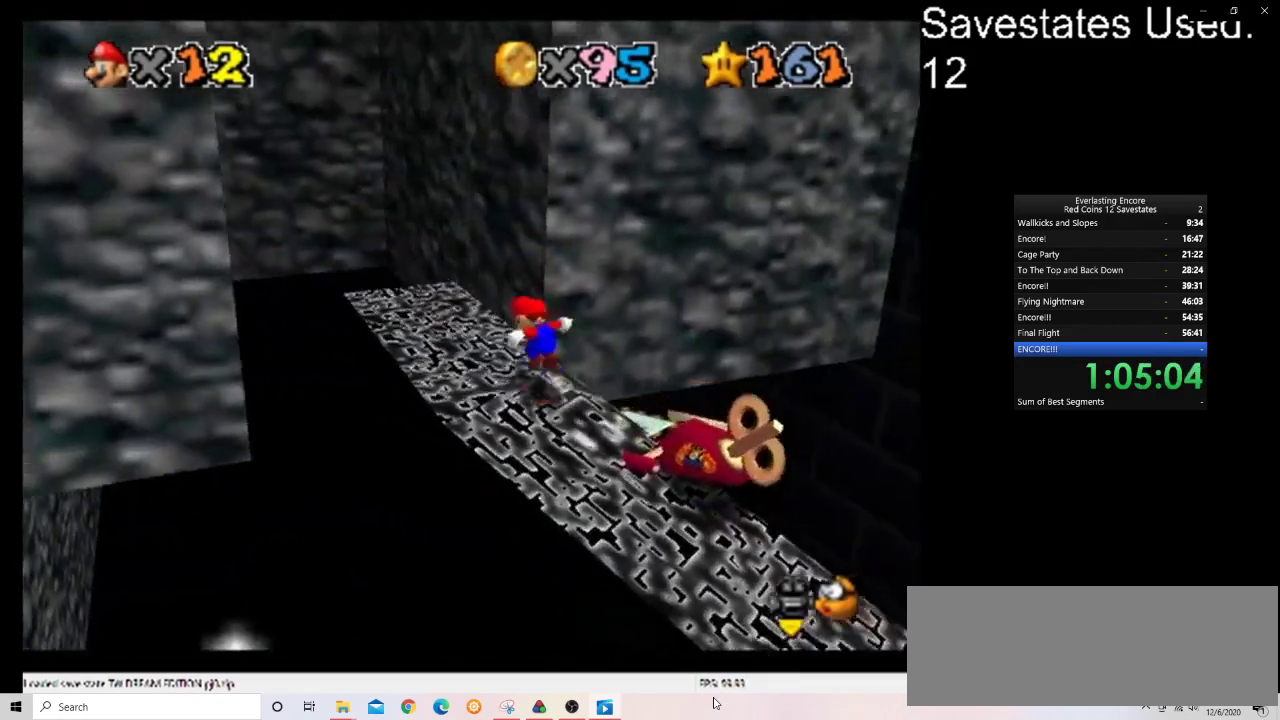
Gameplay with a controller (Nintendo layout); each line is a JSON object with the inputs held at the frame after it (dt_ms = milliseconds from this image to that frame). "events" lists button and stick changes between this image and that frame as [ms after this image, input, new state], when the widget could be followed in between. Not read: B L3 R3.
{"dt_ms": 600, "buttons": [], "left_stick": "center", "events": [[167, "A", "up"], [267, "left_stick", "center"], [300, "C_DOWN", "down"], [300, "C_LEFT", "down"], [367, "left_stick", "up-right"], [433, "C_DOWN", "up"], [433, "C_LEFT", "up"], [533, "left_stick", "center"]]}
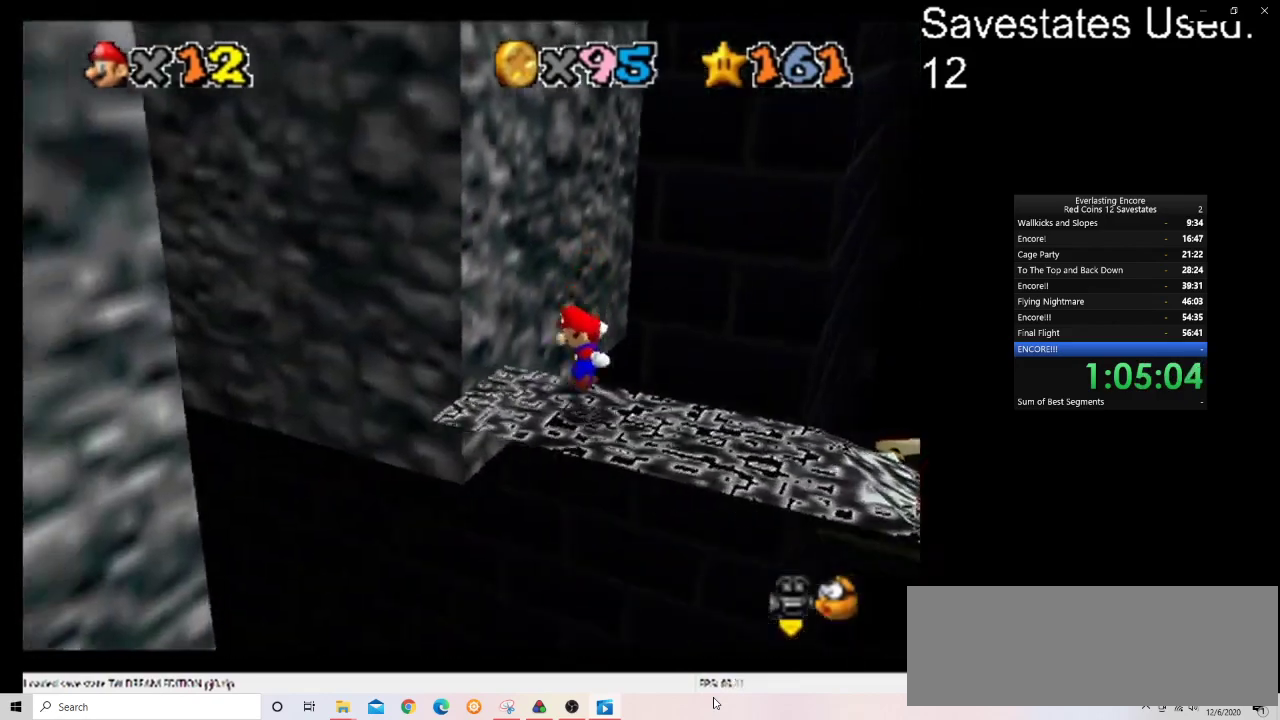
{"dt_ms": 300, "buttons": [], "left_stick": "center", "events": []}
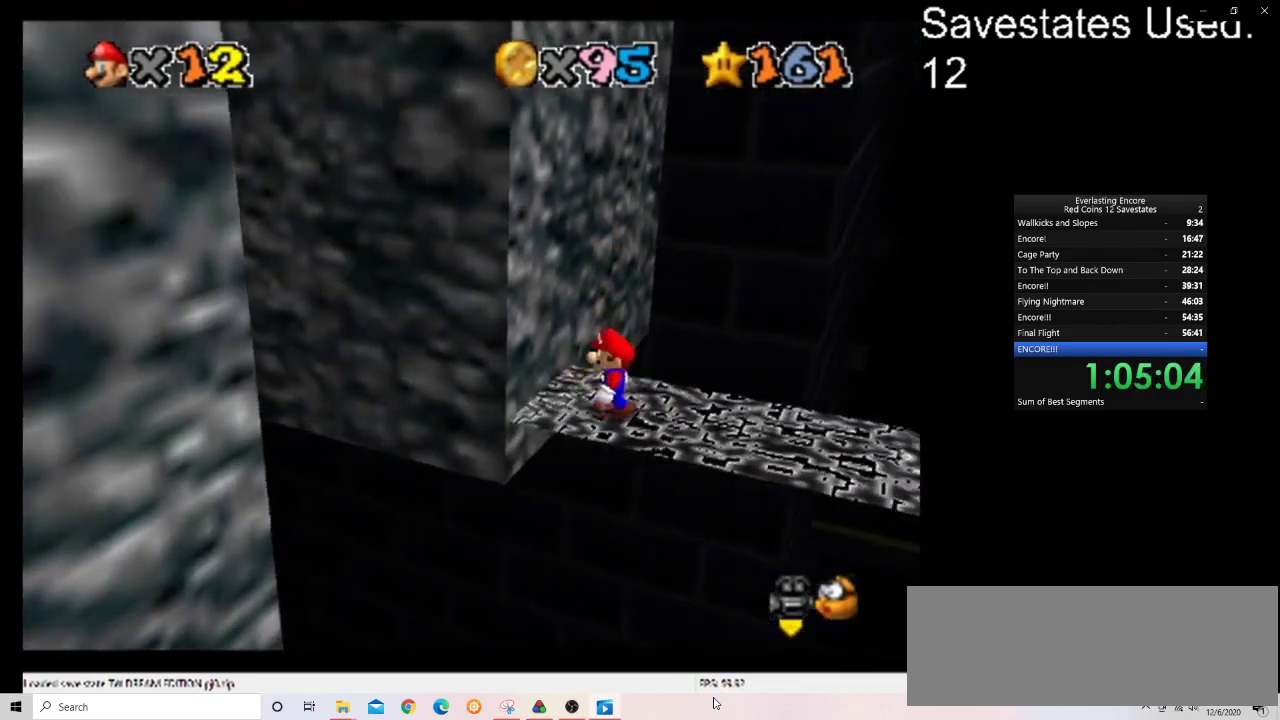
{"dt_ms": 800, "buttons": ["A", "Z"], "left_stick": "down", "events": [[433, "left_stick", "up"], [600, "Z", "down"], [633, "A", "down"], [700, "left_stick", "down"]]}
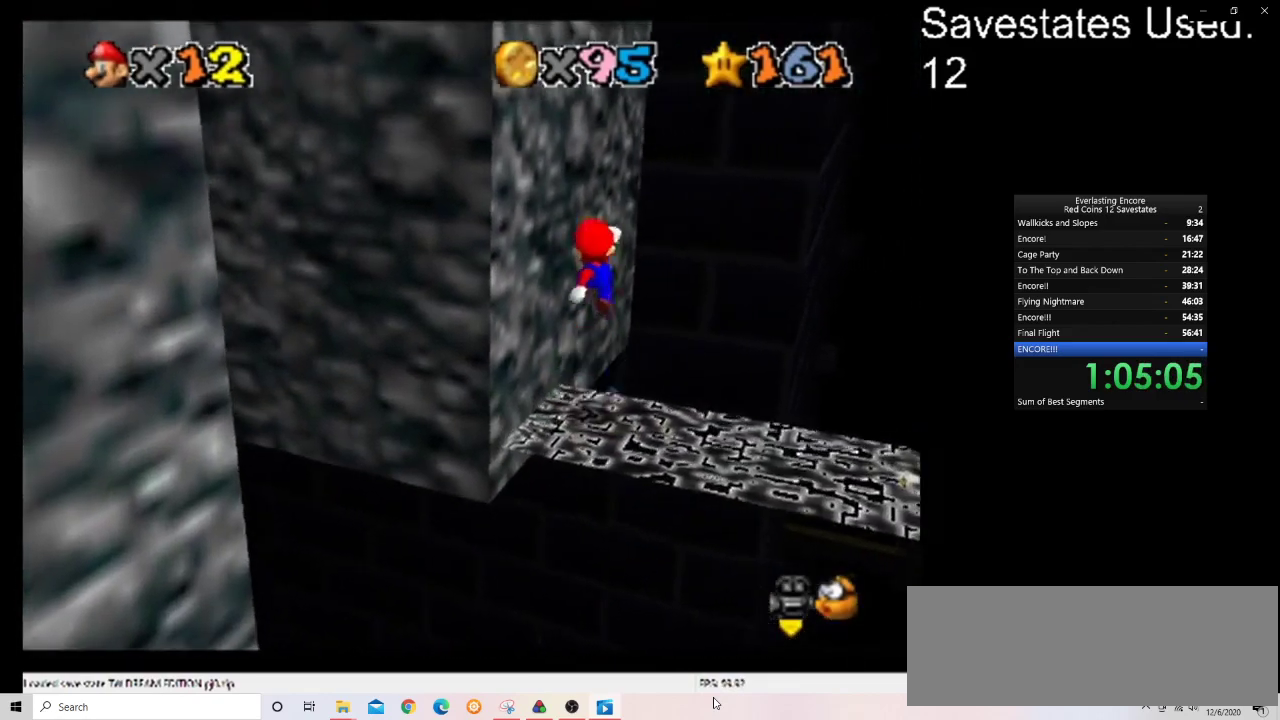
{"dt_ms": 400, "buttons": [], "left_stick": "center", "events": [[100, "left_stick", "down-left"], [300, "left_stick", "center"], [333, "A", "up"], [333, "Z", "up"]]}
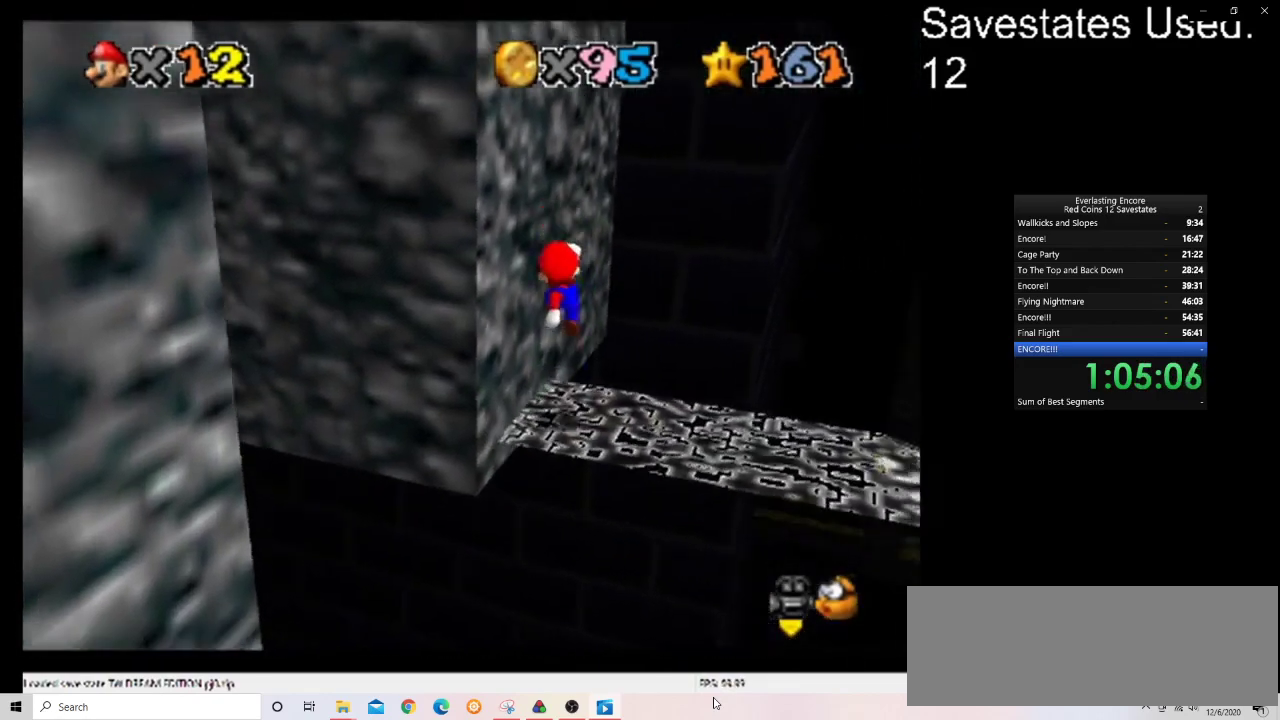
{"dt_ms": 600, "buttons": ["A", "Z"], "left_stick": "down", "events": [[67, "left_stick", "up"], [500, "Z", "down"], [533, "A", "down"], [600, "left_stick", "down"]]}
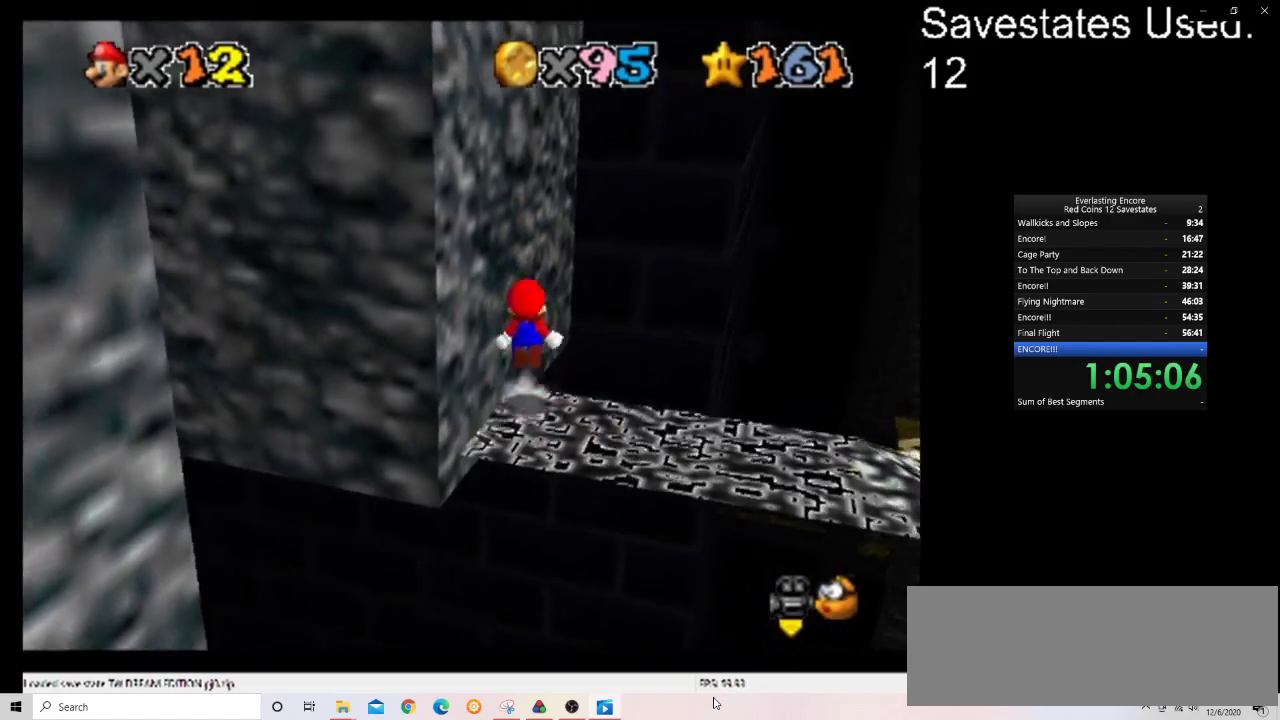
{"dt_ms": 400, "buttons": ["Z", "C_DOWN", "C_RIGHT"], "left_stick": "down", "events": [[233, "A", "up"], [400, "C_DOWN", "down"], [400, "C_RIGHT", "down"]]}
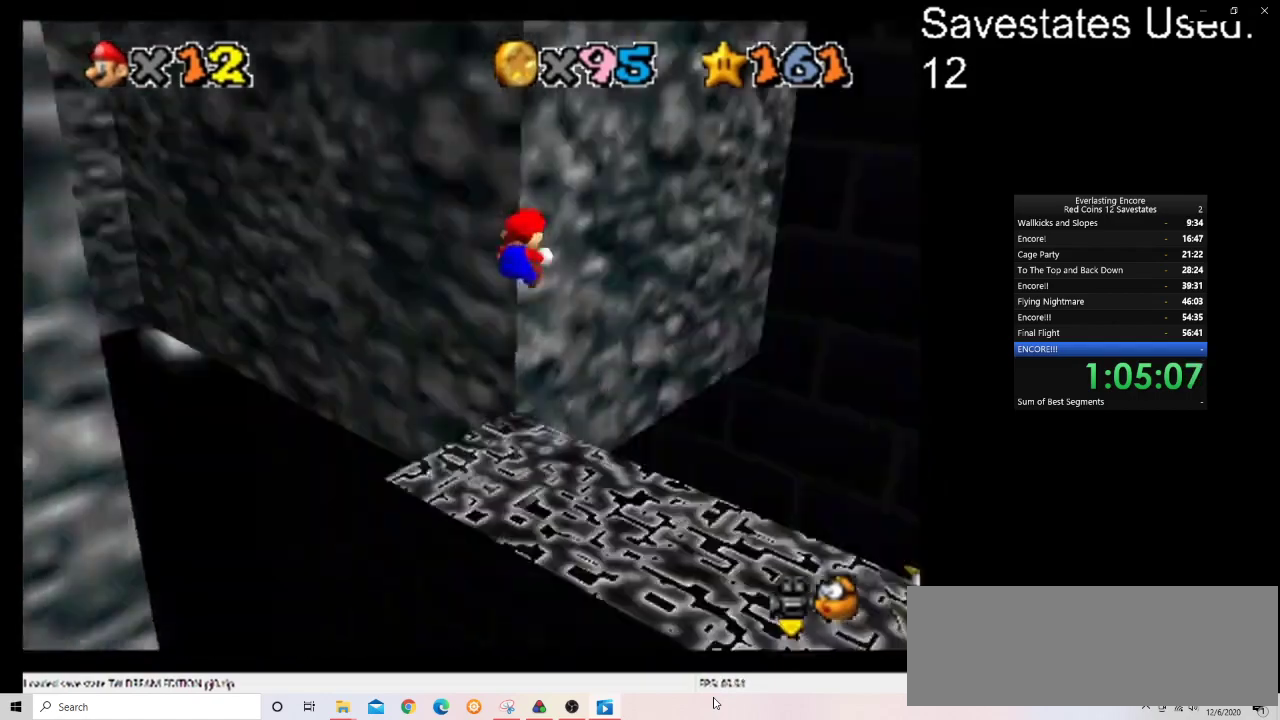
{"dt_ms": 300, "buttons": ["Z"], "left_stick": "down-left", "events": [[67, "left_stick", "center"], [167, "C_DOWN", "up"], [167, "C_RIGHT", "up"], [233, "left_stick", "down-left"]]}
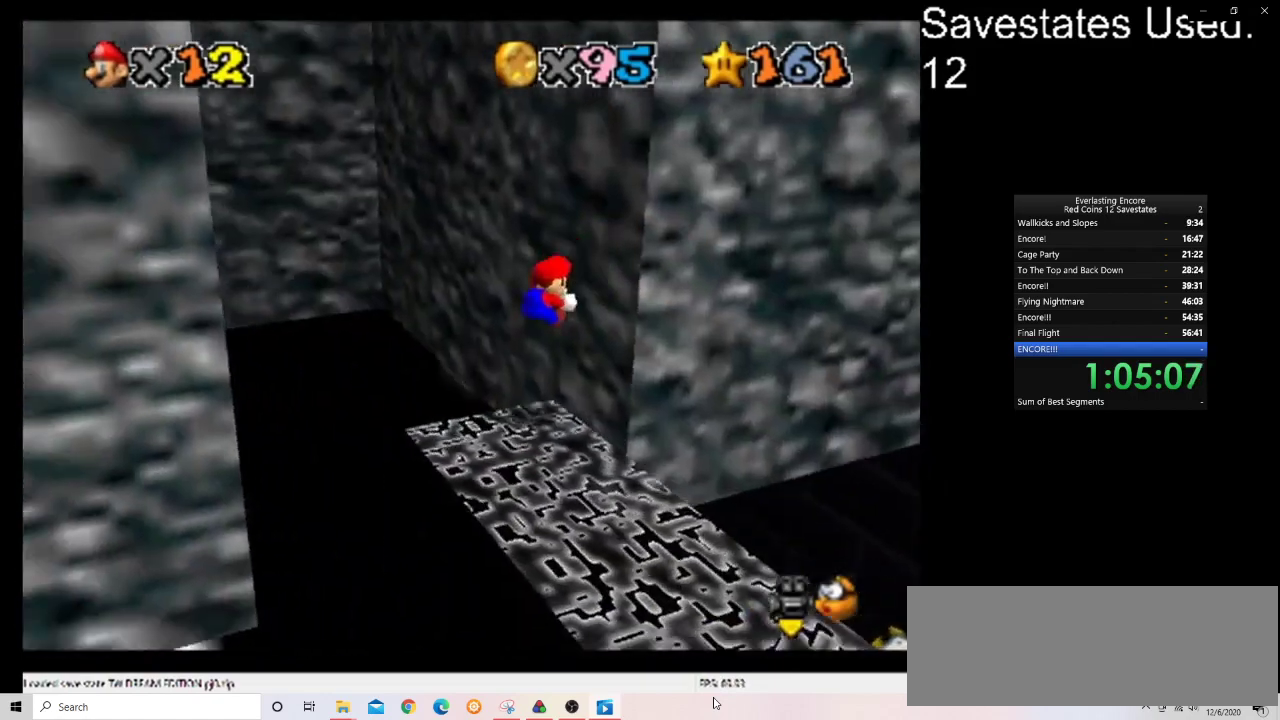
{"dt_ms": 600, "buttons": ["Z", "C_DOWN", "C_LEFT"], "left_stick": "up", "events": [[100, "left_stick", "center"], [233, "left_stick", "down-left"], [333, "A", "down"], [367, "left_stick", "center"], [433, "A", "up"], [467, "left_stick", "up"], [500, "C_DOWN", "down"], [500, "C_LEFT", "down"]]}
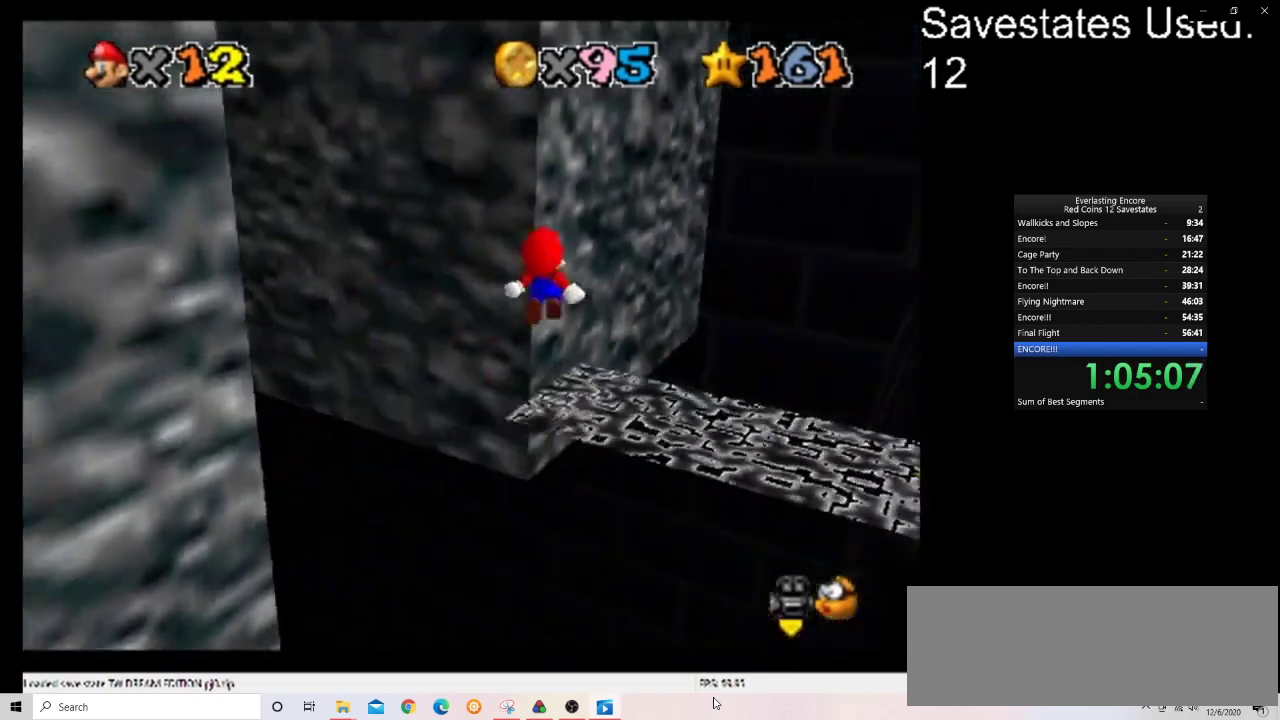
{"dt_ms": 700, "buttons": ["Z"], "left_stick": "center", "events": [[33, "C_DOWN", "up"], [33, "C_LEFT", "up"], [33, "left_stick", "up-left"], [133, "left_stick", "center"], [267, "left_stick", "up"], [533, "left_stick", "center"]]}
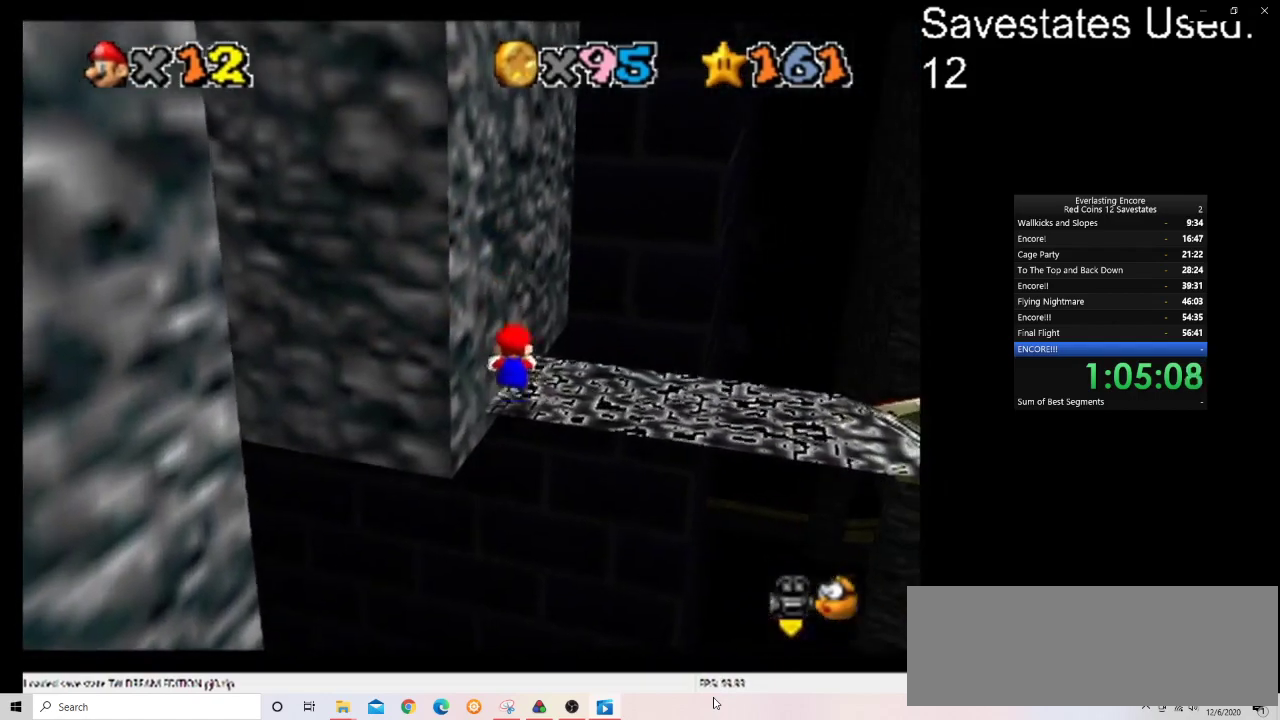
{"dt_ms": 600, "buttons": [], "left_stick": "up", "events": [[33, "left_stick", "up"], [133, "A", "down"], [133, "left_stick", "up-left"], [300, "A", "up"], [333, "Z", "up"], [433, "C_DOWN", "down"], [467, "C_RIGHT", "down"], [567, "C_DOWN", "up"], [567, "C_RIGHT", "up"], [600, "left_stick", "up"]]}
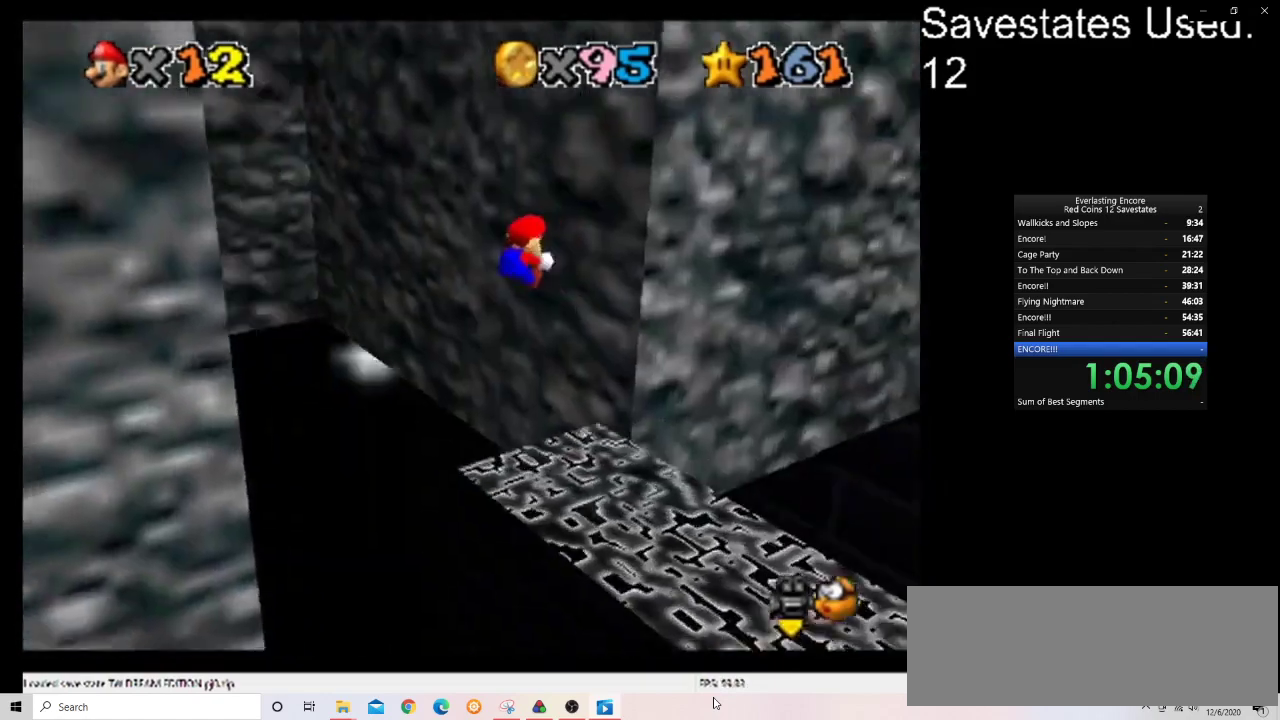
{"dt_ms": 300, "buttons": [], "left_stick": "up", "events": [[133, "DPAD_DOWN", "down"], [233, "DPAD_DOWN", "up"]]}
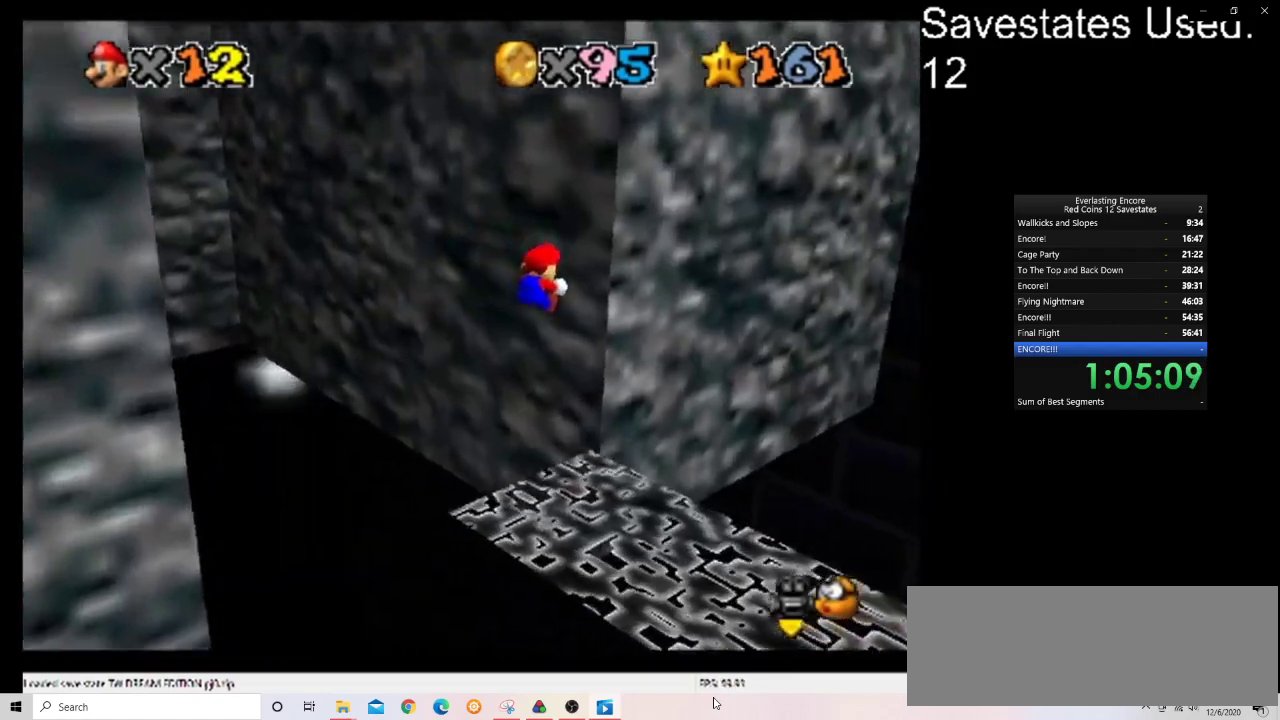
{"dt_ms": 400, "buttons": [], "left_stick": "up-right", "events": [[33, "C_DOWN", "down"], [33, "C_RIGHT", "down"], [200, "C_DOWN", "up"], [200, "C_RIGHT", "up"], [333, "left_stick", "up-right"]]}
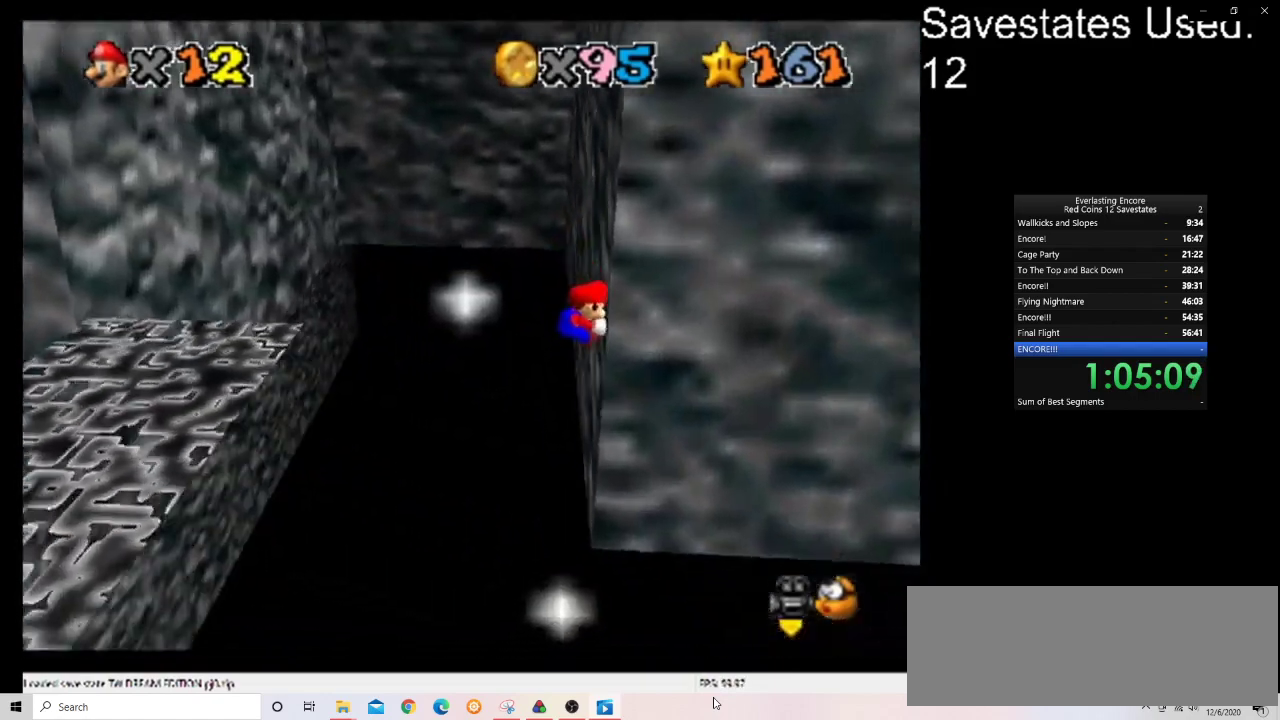
{"dt_ms": 600, "buttons": ["A"], "left_stick": "left", "events": [[100, "A", "down"], [100, "left_stick", "left"]]}
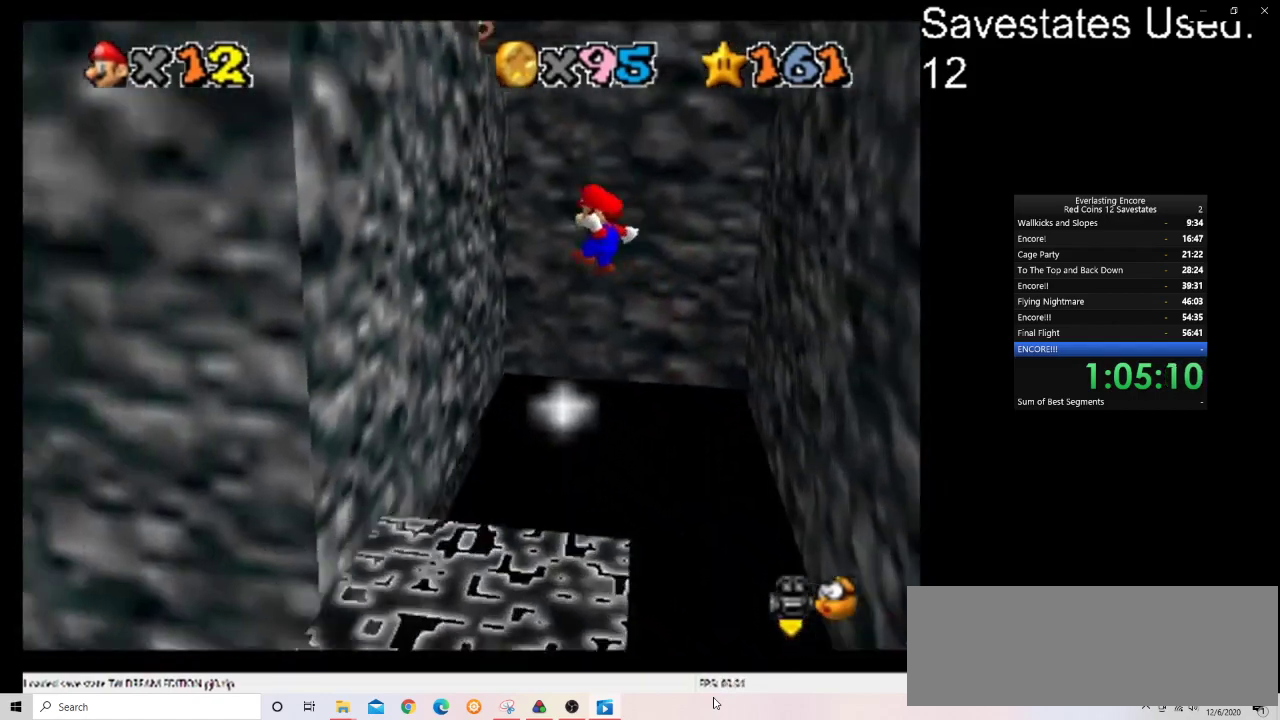
{"dt_ms": 400, "buttons": [], "left_stick": "up-left", "events": [[167, "A", "up"], [400, "left_stick", "up-left"]]}
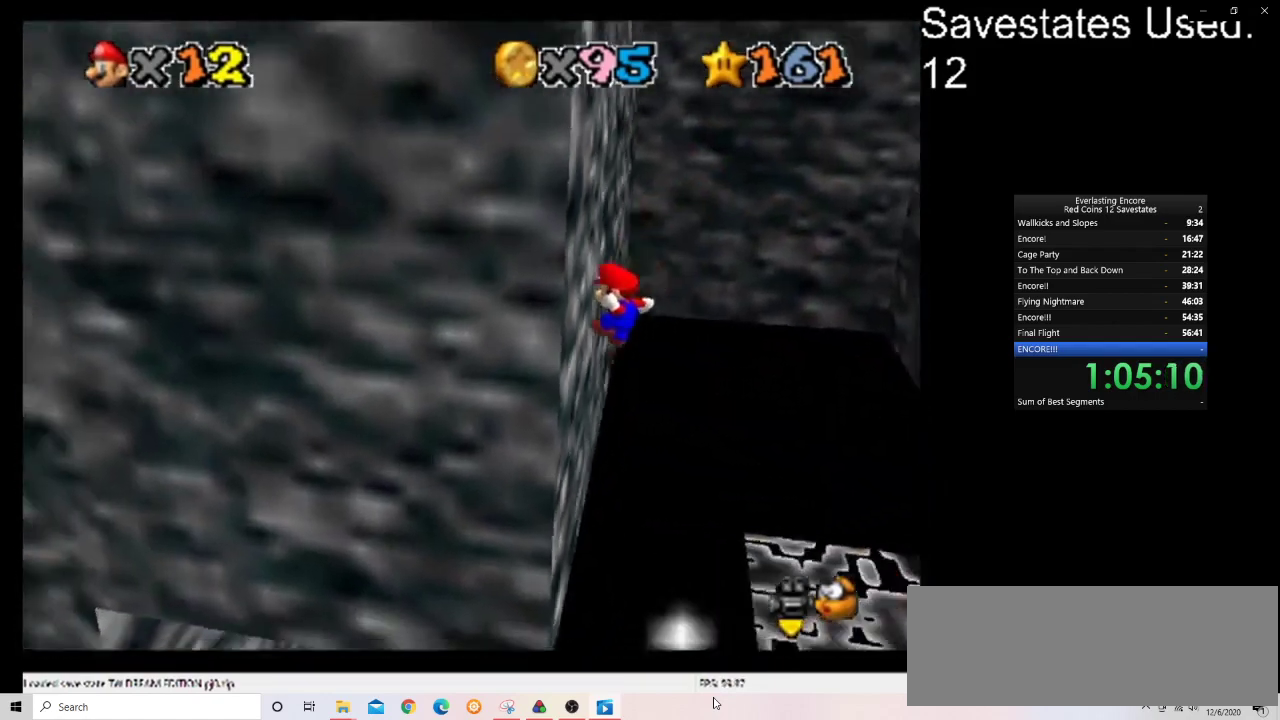
{"dt_ms": 600, "buttons": ["A"], "left_stick": "right", "events": [[100, "A", "down"], [100, "left_stick", "up-right"], [200, "left_stick", "right"], [333, "left_stick", "up-right"], [600, "left_stick", "right"]]}
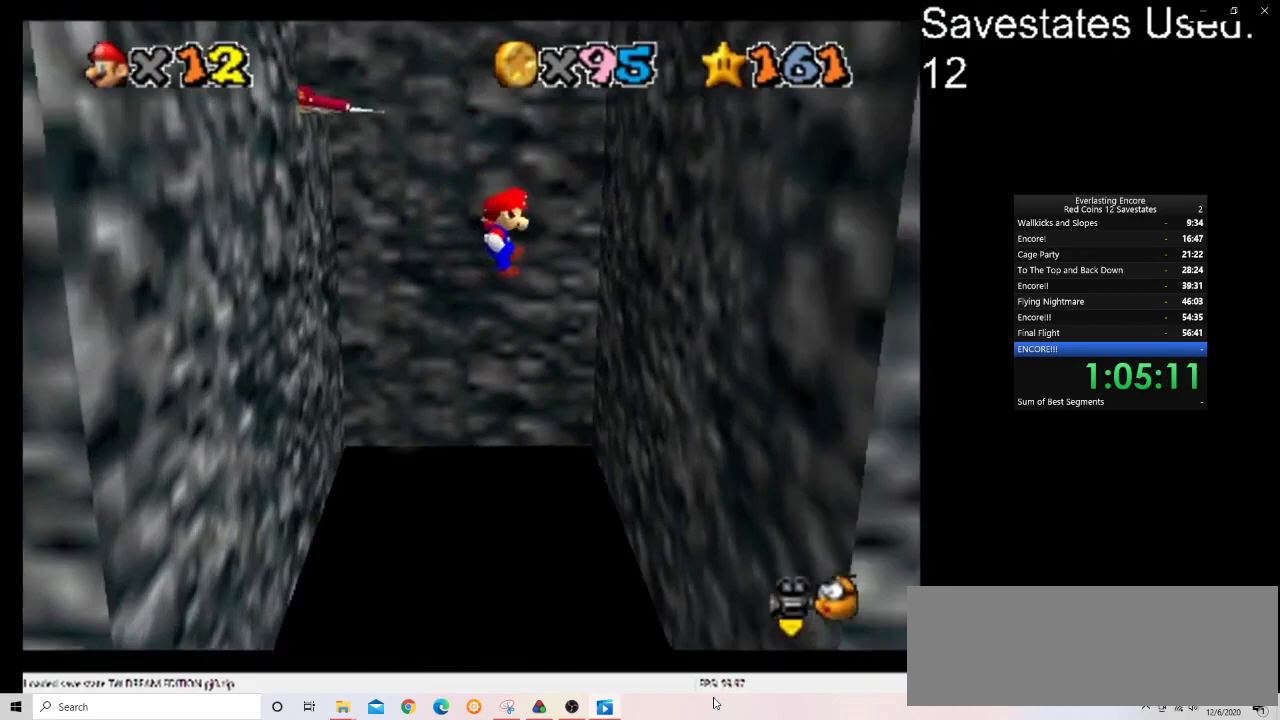
{"dt_ms": 300, "buttons": [], "left_stick": "right", "events": [[133, "A", "up"]]}
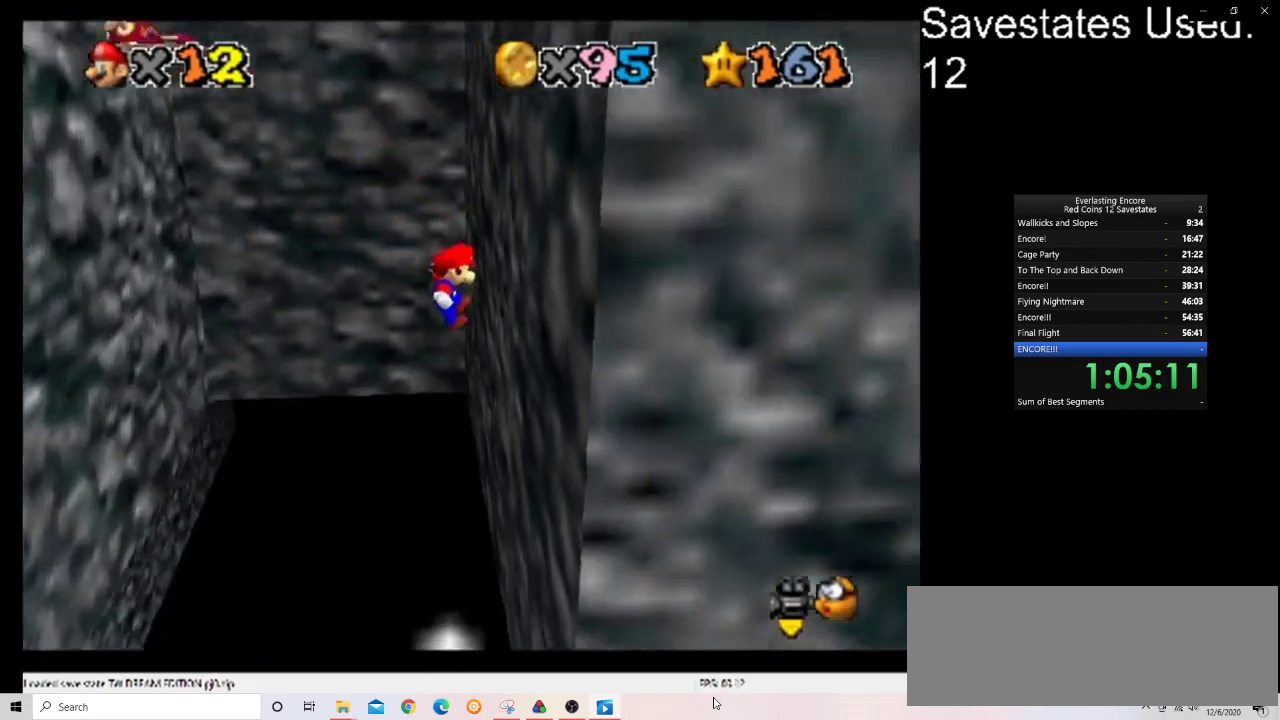
{"dt_ms": 700, "buttons": ["A"], "left_stick": "left", "events": [[167, "left_stick", "left"], [200, "A", "down"]]}
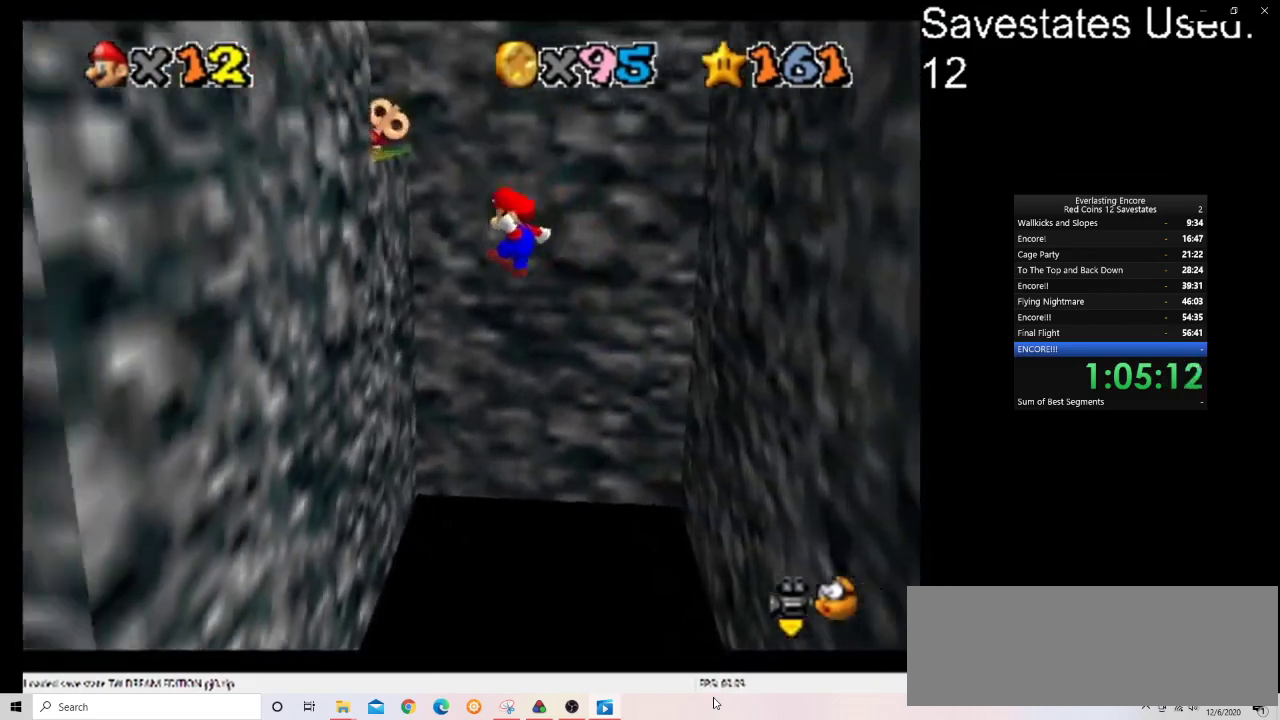
{"dt_ms": 500, "buttons": ["A"], "left_stick": "right", "events": [[133, "left_stick", "center"], [167, "A", "up"], [300, "left_stick", "left"], [400, "left_stick", "right"], [433, "A", "down"]]}